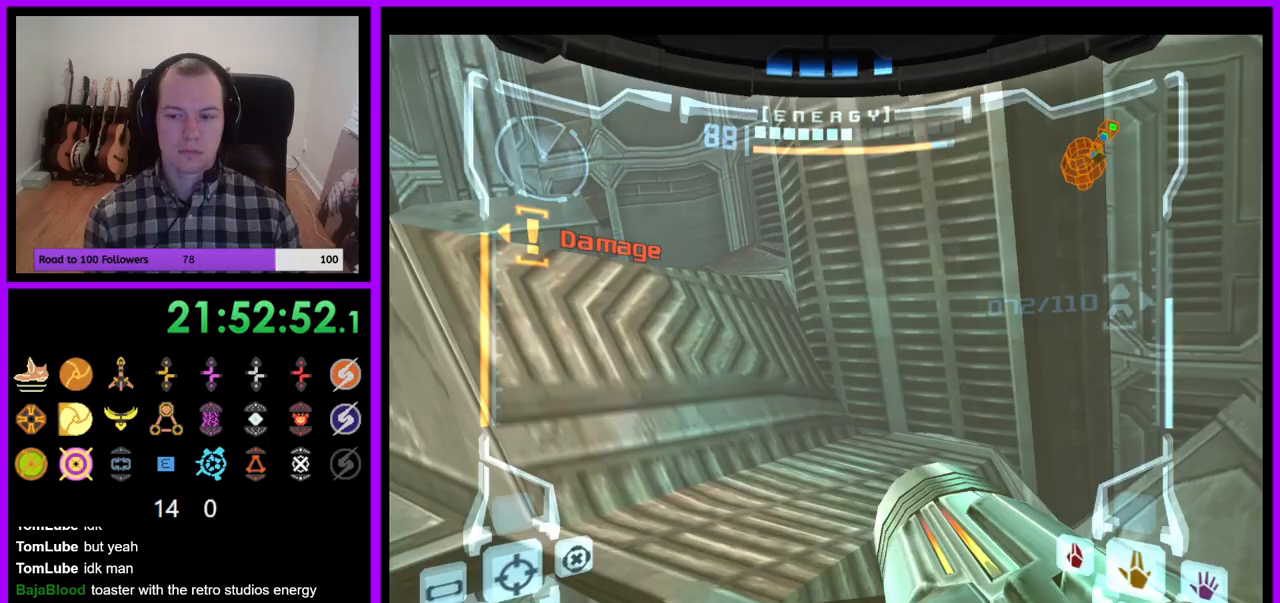
Gameplay with a controller (Nintendo layout); each line is a JSON object with the inputs held at the frame after it (dt_ms = milliseconds from this image to that frame). "events" lists button and stick changes between this image and that frame as [ms after this image, input, new state], when the widget could be followed in between. Not read: L3 R3.
{"dt_ms": 500, "buttons": ["A", "L1"], "left_stick": "up-left", "right_stick": "center"}
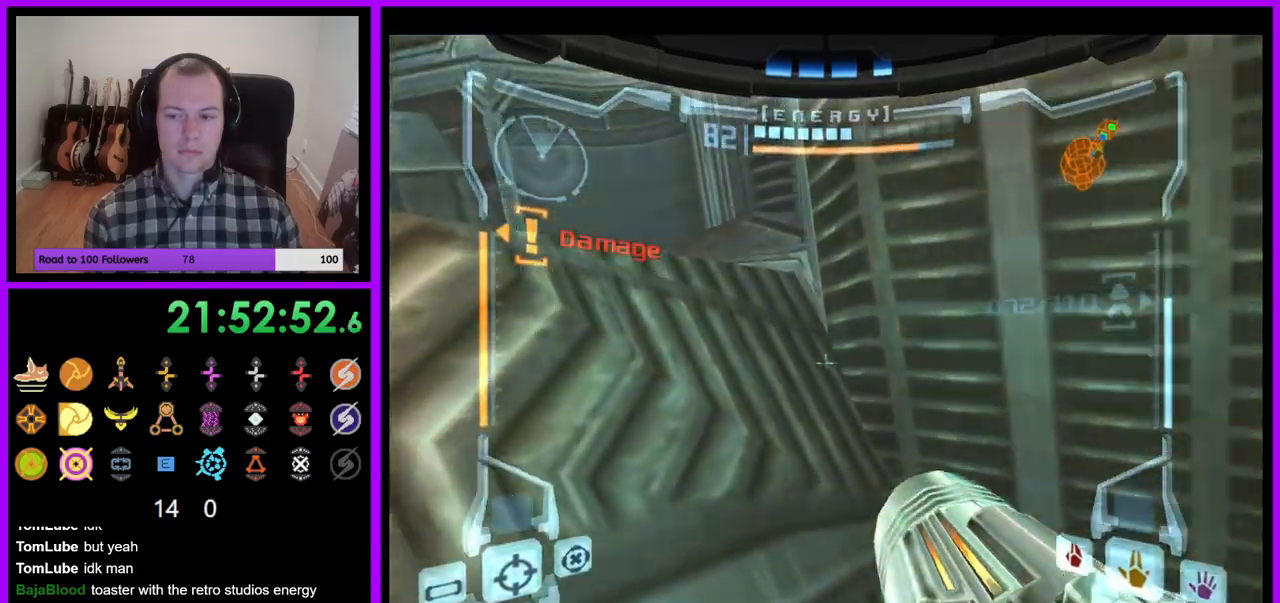
{"dt_ms": 500, "buttons": ["L1", "Z"], "left_stick": "center", "right_stick": "center", "events": [[17, "A", "up"], [183, "B", "down"], [183, "Z", "down"], [233, "Z", "up"], [250, "left_stick", "left"], [317, "B", "up"], [400, "L1", "up"], [417, "L1", "down"], [417, "Z", "down"], [450, "left_stick", "center"]]}
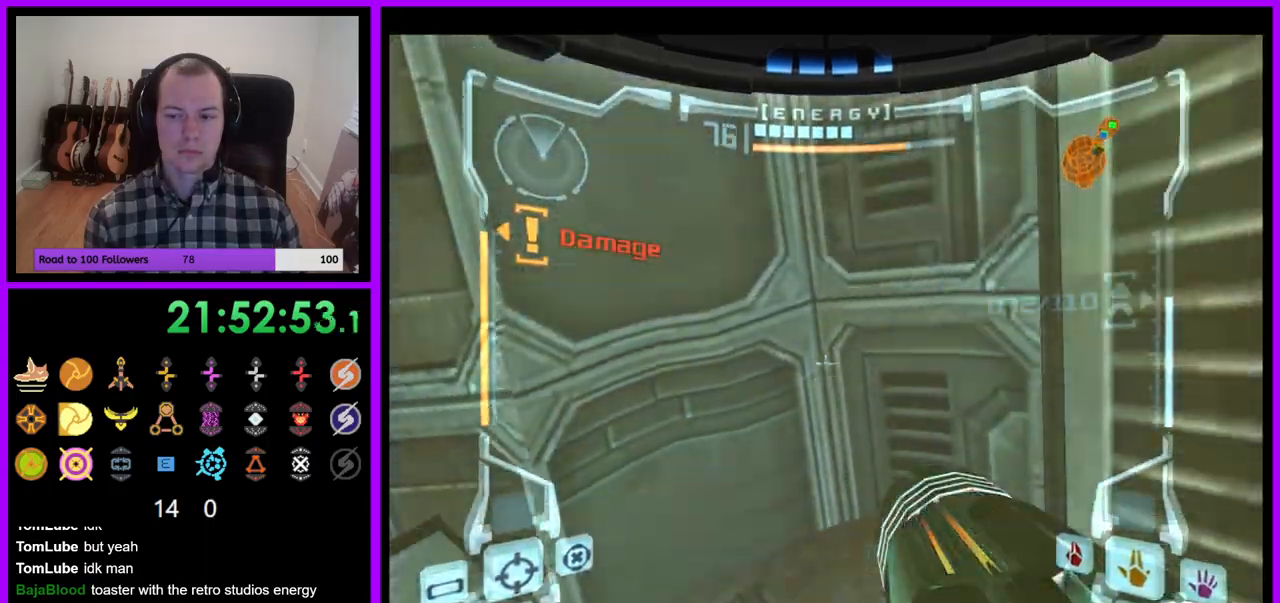
{"dt_ms": 500, "buttons": ["B", "L1"], "left_stick": "center", "right_stick": "center"}
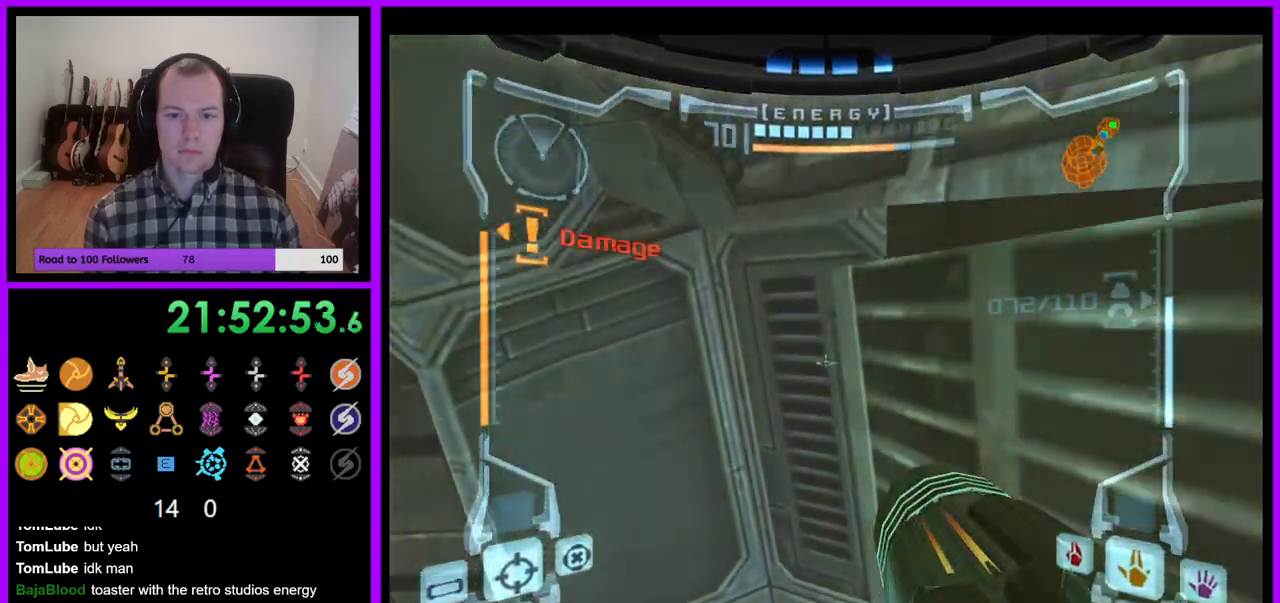
{"dt_ms": 500, "buttons": ["L1"], "left_stick": "down", "right_stick": "center", "events": [[133, "left_stick", "up-right"], [183, "B", "up"], [367, "left_stick", "center"], [500, "left_stick", "down"]]}
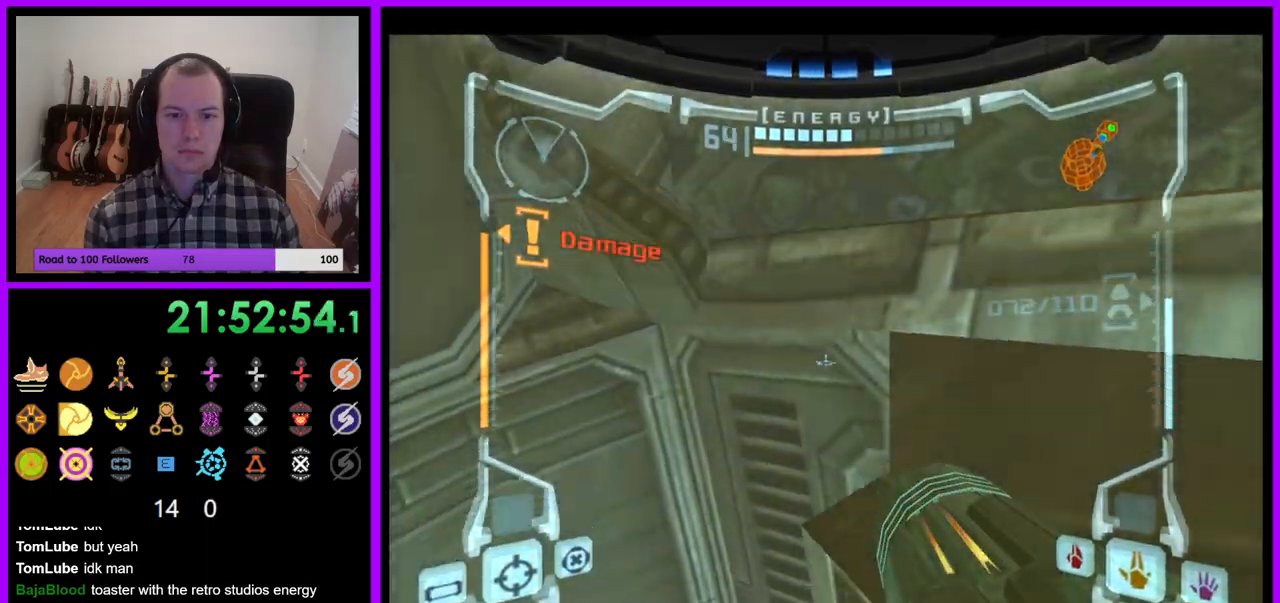
{"dt_ms": 500, "buttons": ["L1"], "left_stick": "center", "right_stick": "center"}
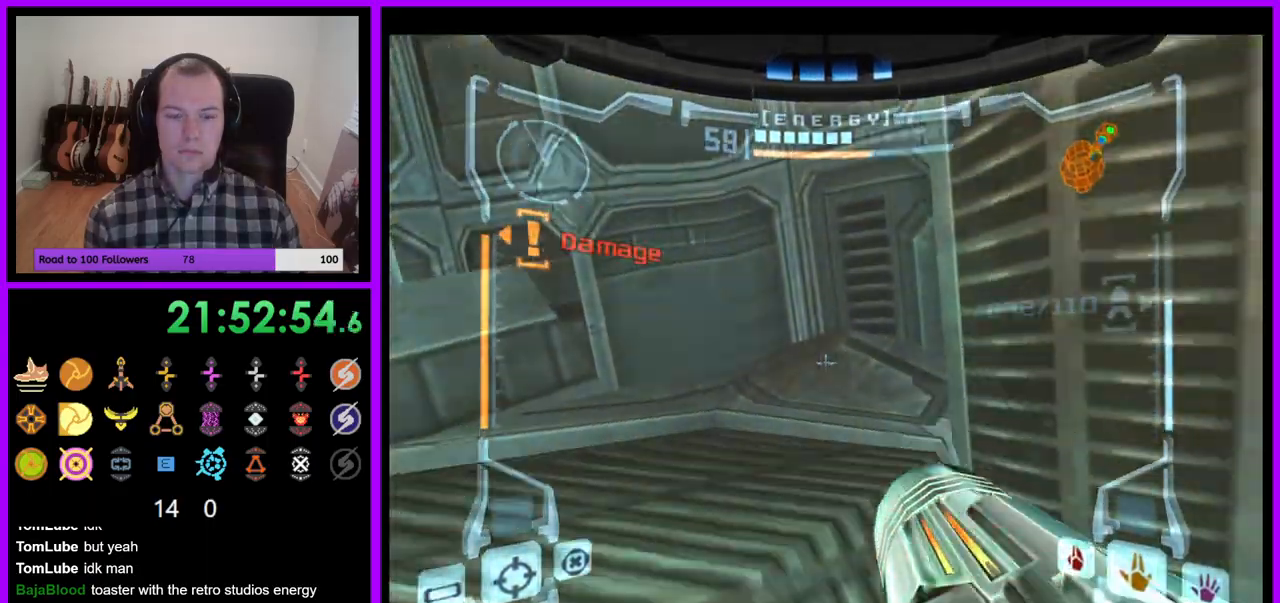
{"dt_ms": 500, "buttons": ["L1"], "left_stick": "up-left", "right_stick": "center"}
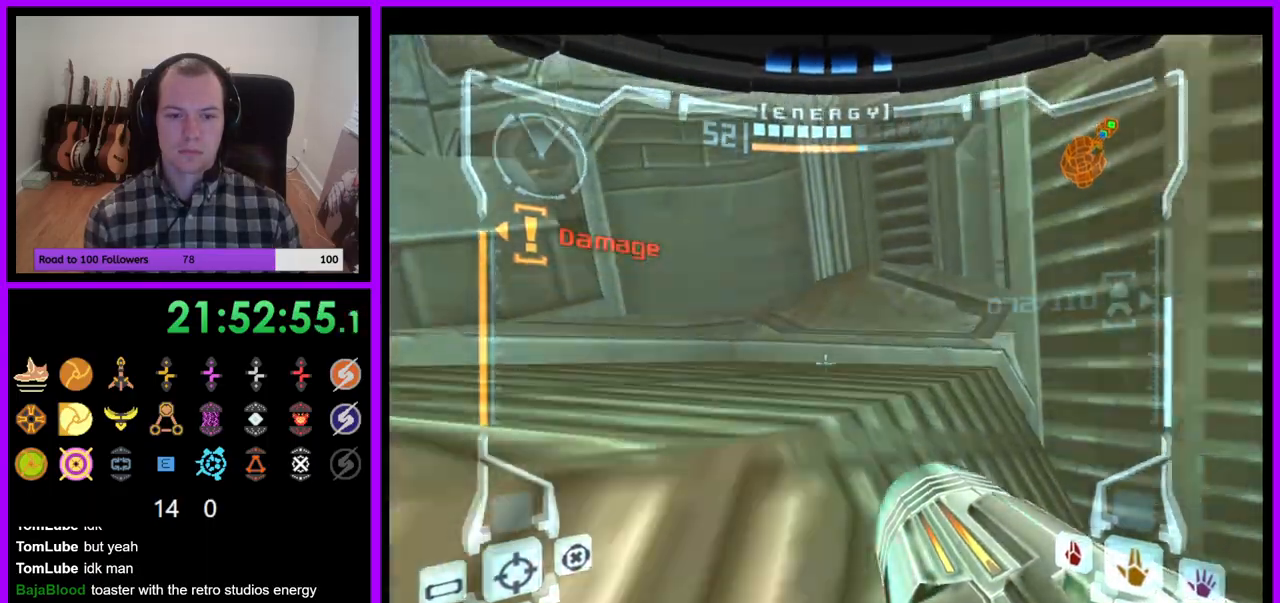
{"dt_ms": 500, "buttons": ["L1"], "left_stick": "center", "right_stick": "center"}
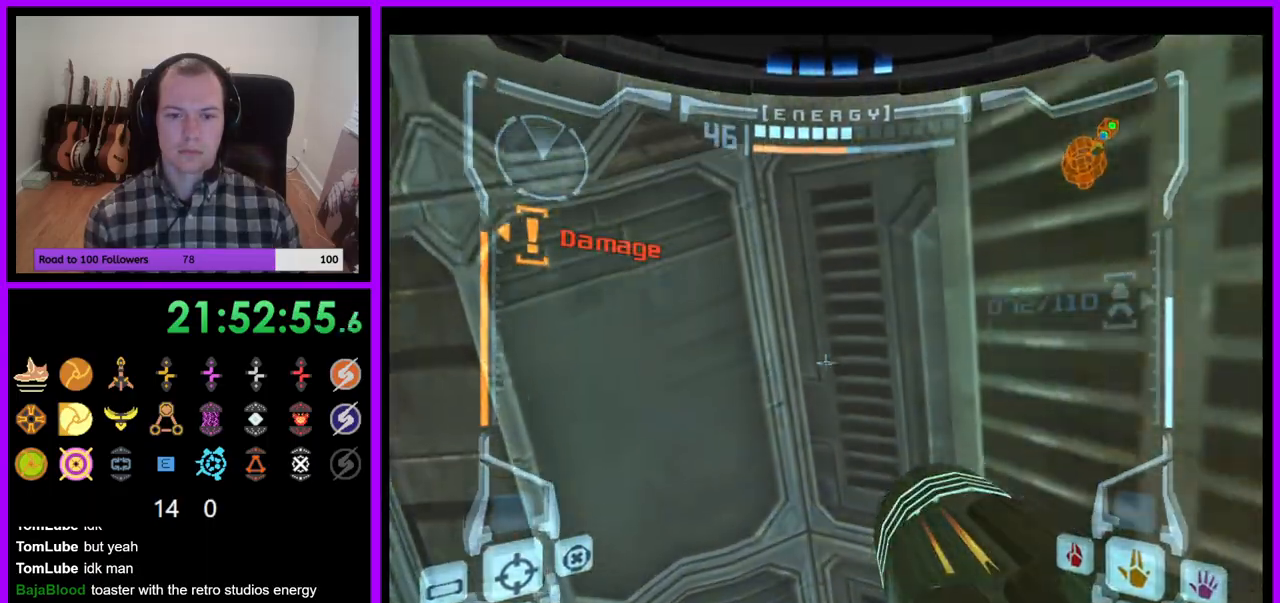
{"dt_ms": 500, "buttons": ["L1", "Z"], "left_stick": "right", "right_stick": "center", "events": [[67, "Z", "down"], [100, "B", "down"], [117, "Z", "up"], [367, "Z", "down"], [483, "B", "up"], [483, "left_stick", "right"]]}
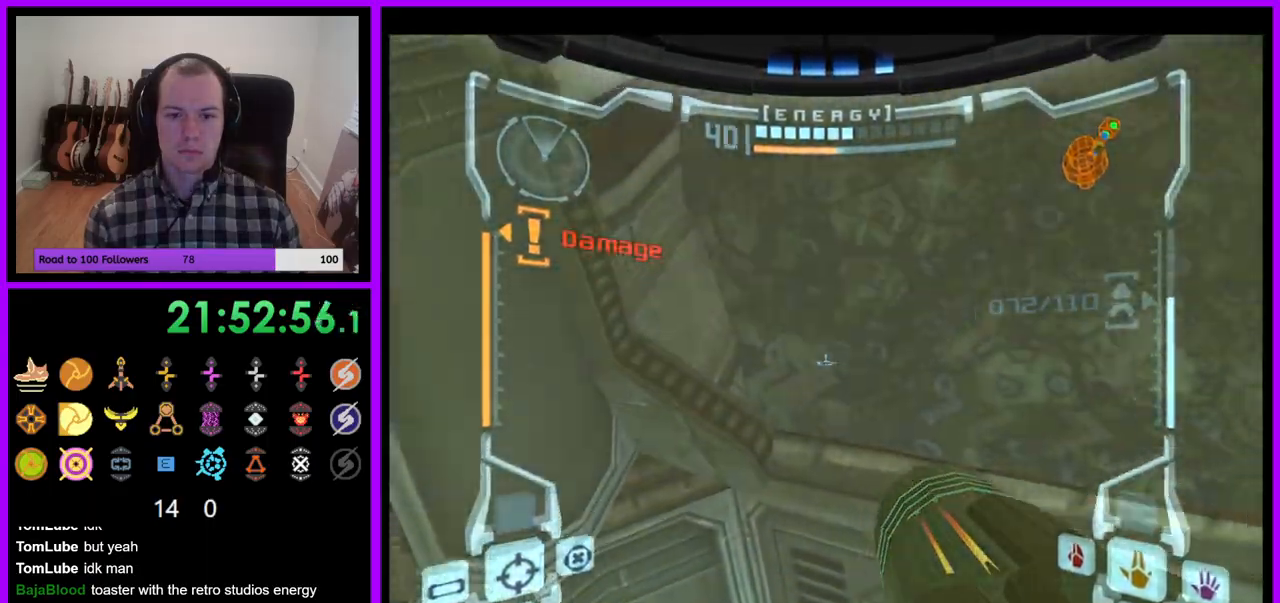
{"dt_ms": 500, "buttons": ["L1"], "left_stick": "center", "right_stick": "center", "events": [[33, "Z", "up"], [100, "L1", "up"], [167, "L1", "down"], [200, "left_stick", "up-right"], [217, "Y", "down"], [317, "Y", "up"], [333, "left_stick", "center"]]}
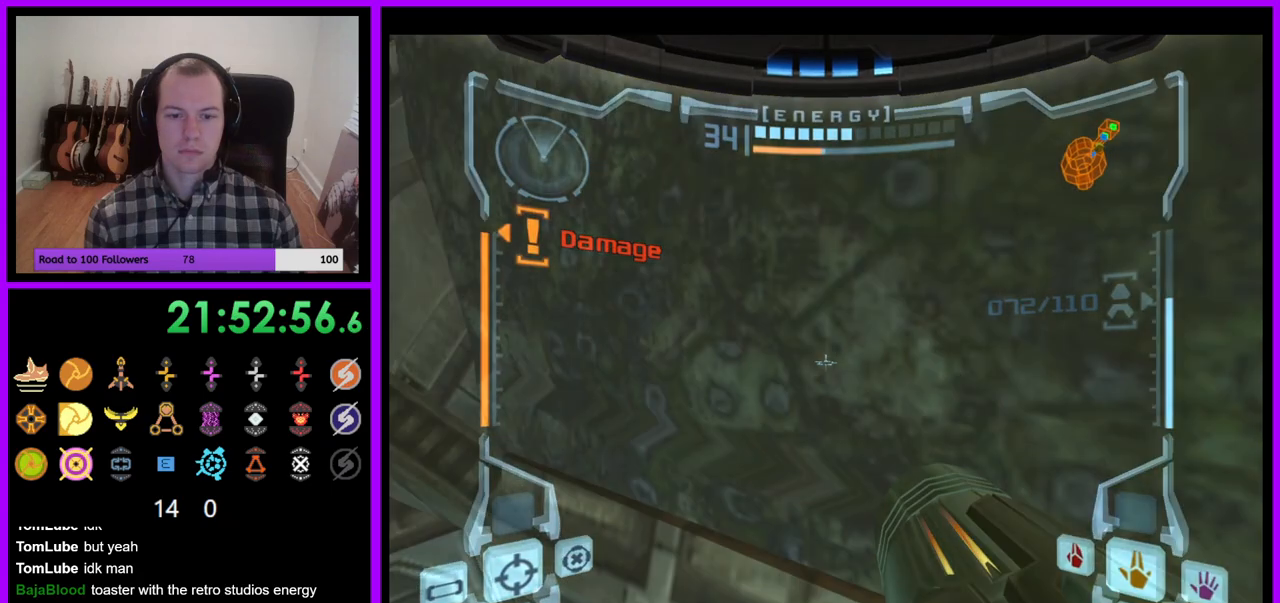
{"dt_ms": 500, "buttons": ["R1"], "left_stick": "left", "right_stick": "center", "events": [[33, "L1", "up"], [33, "R1", "down"], [133, "left_stick", "left"]]}
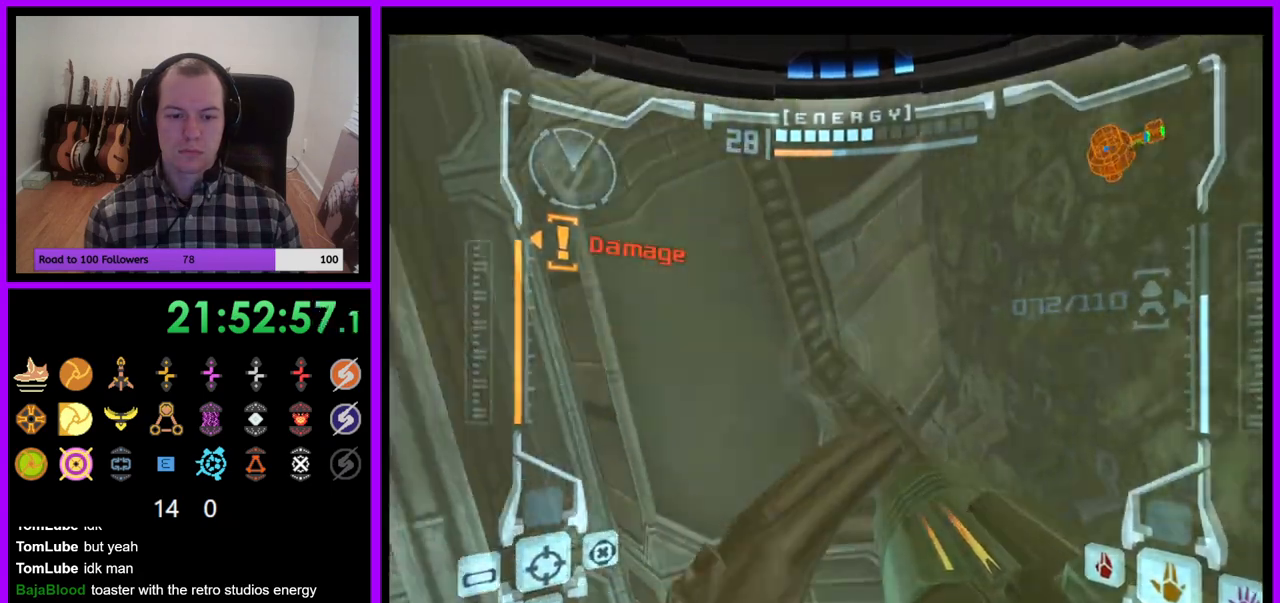
{"dt_ms": 500, "buttons": ["A", "R1"], "left_stick": "left", "right_stick": "center", "events": [[217, "A", "down"]]}
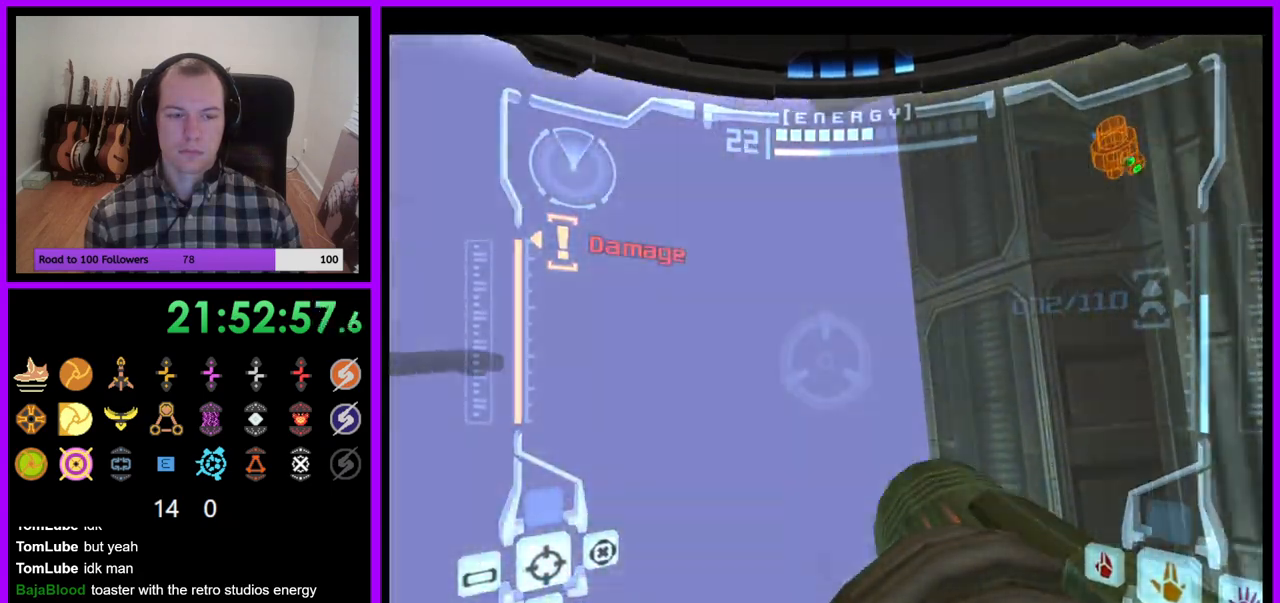
{"dt_ms": 500, "buttons": ["L1"], "left_stick": "center", "right_stick": "center", "events": [[133, "A", "up"], [167, "left_stick", "center"], [317, "A", "down"], [350, "Y", "down"], [367, "Z", "down"], [417, "A", "up"], [433, "Y", "up"], [450, "Z", "up"], [467, "R1", "up"], [483, "L1", "down"]]}
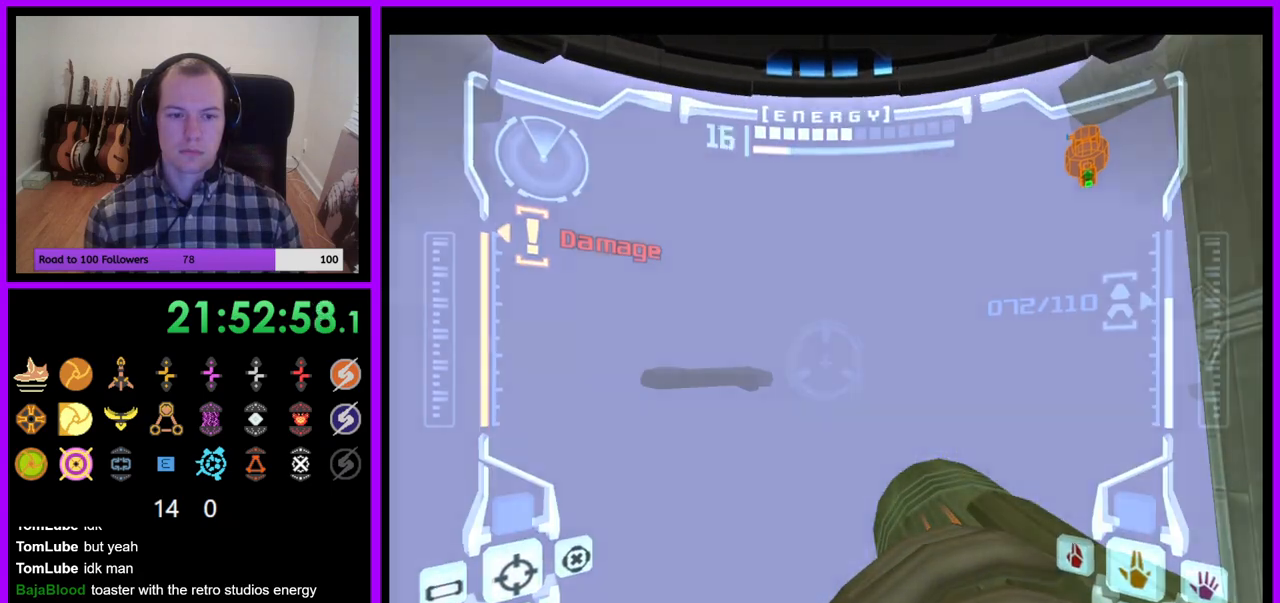
{"dt_ms": 500, "buttons": ["L1"], "left_stick": "center", "right_stick": "center"}
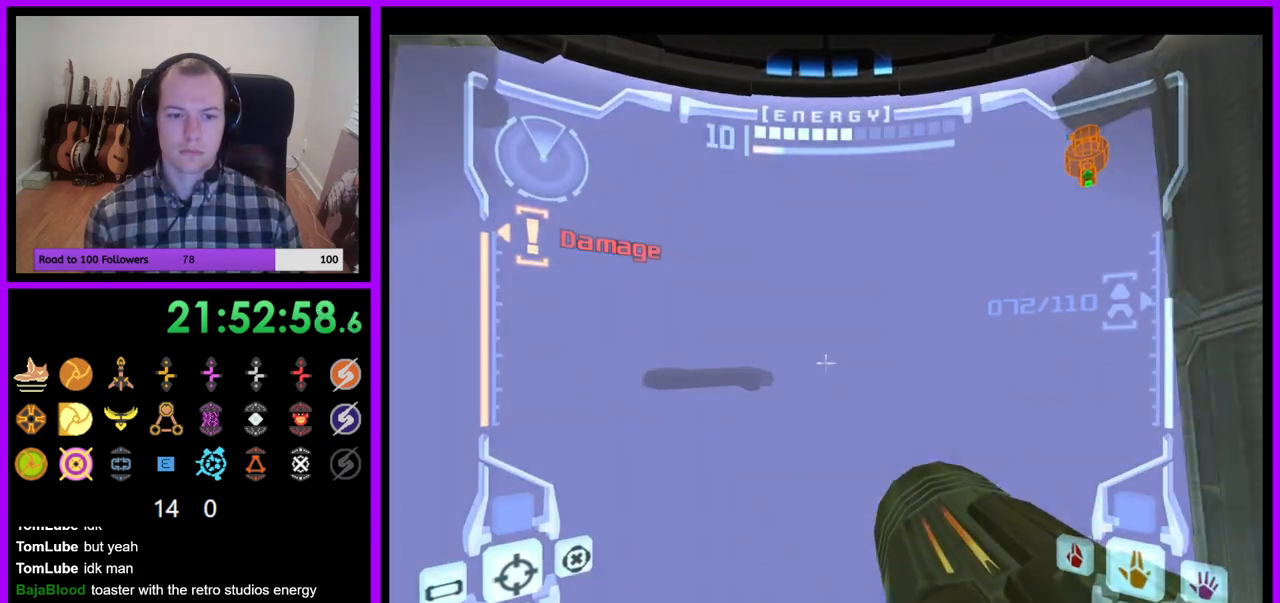
{"dt_ms": 500, "buttons": ["R1"], "left_stick": "up-left", "right_stick": "center", "events": [[17, "left_stick", "up"], [150, "B", "down"], [250, "B", "up"], [350, "L1", "up"], [367, "R1", "down"], [450, "left_stick", "up-left"]]}
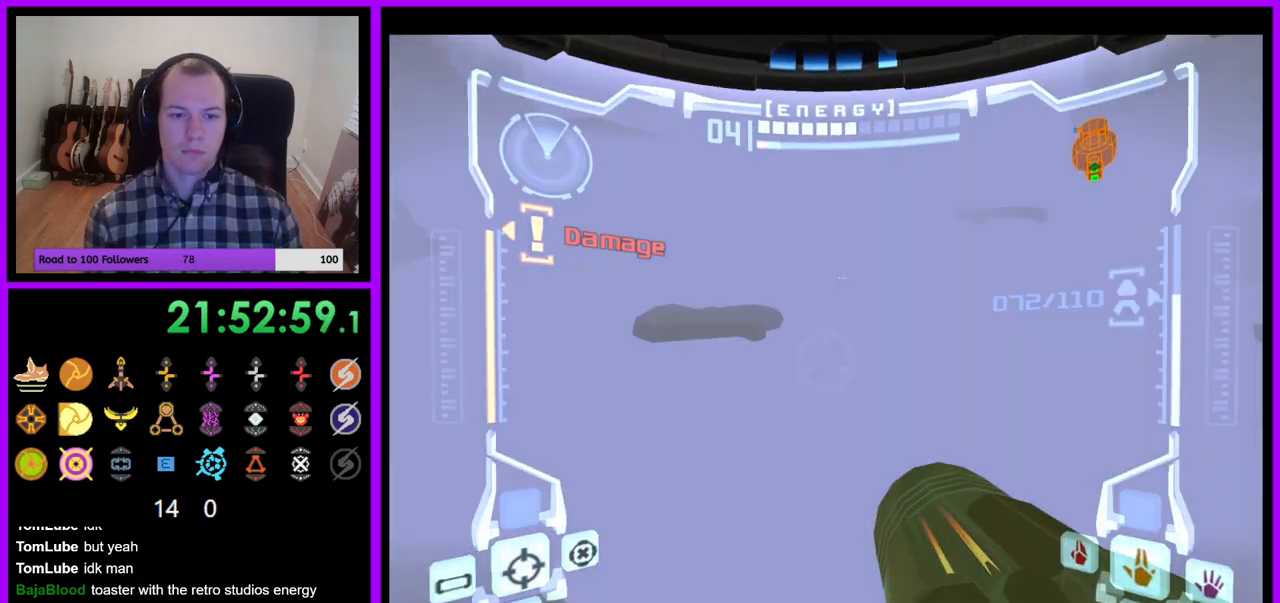
{"dt_ms": 500, "buttons": ["R1"], "left_stick": "up-left", "right_stick": "center", "events": [[333, "Z", "down"], [483, "Z", "up"]]}
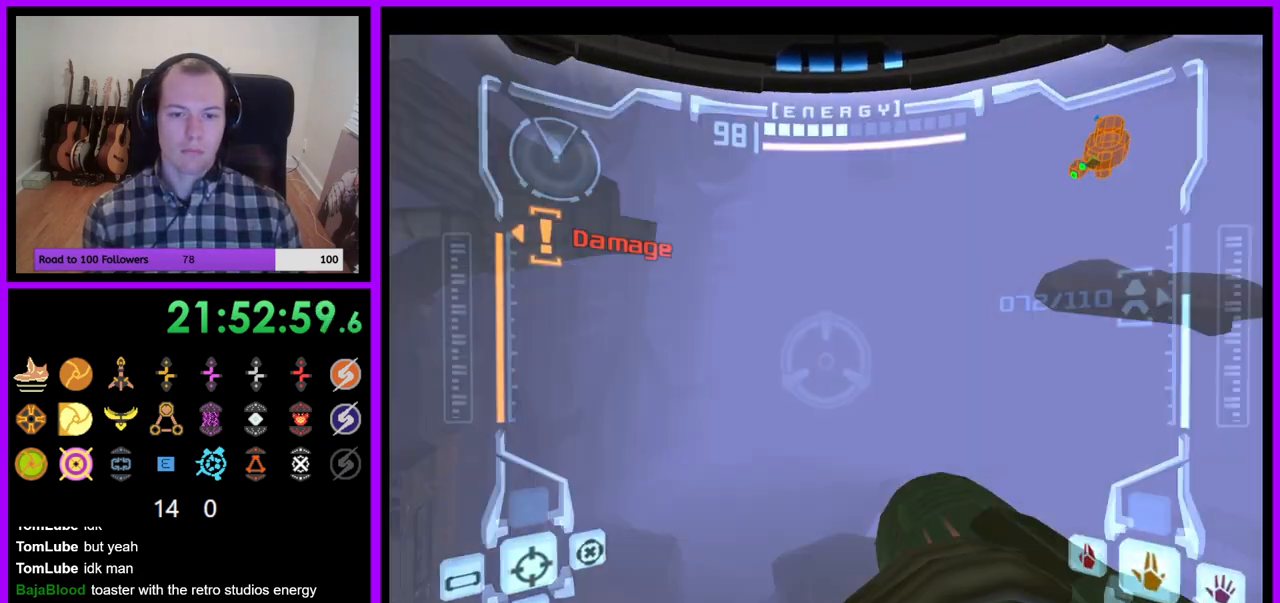
{"dt_ms": 500, "buttons": ["R1"], "left_stick": "up", "right_stick": "center", "events": [[200, "L1", "down"], [217, "left_stick", "up"], [250, "B", "down"], [300, "B", "up"], [333, "L1", "up"]]}
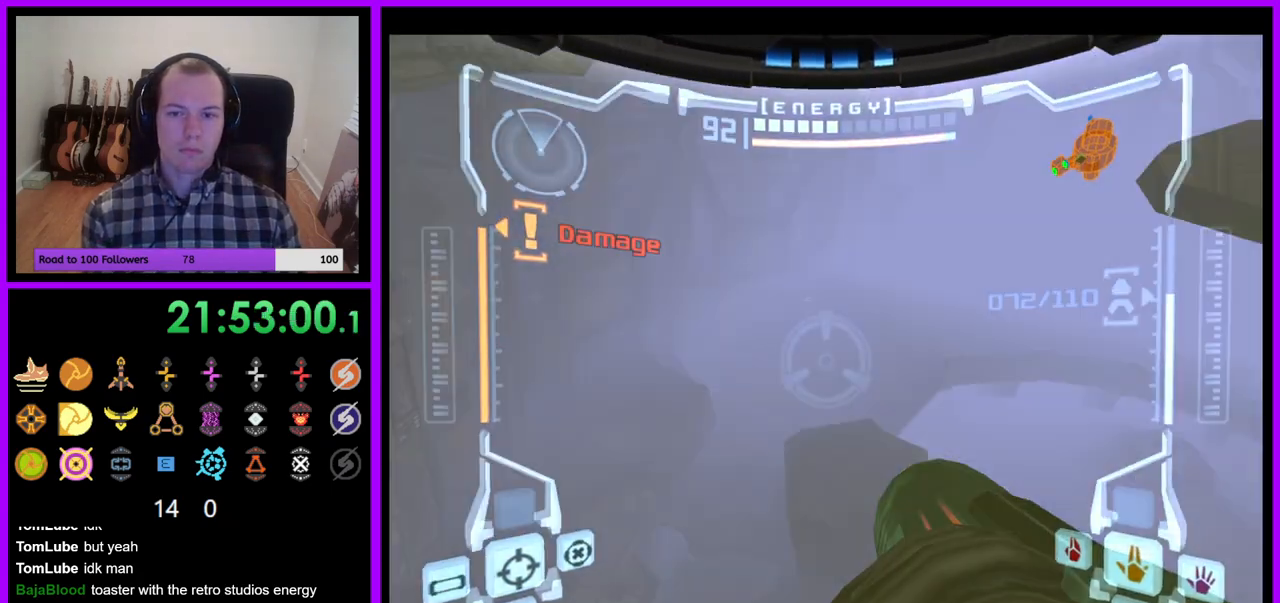
{"dt_ms": 500, "buttons": ["R1"], "left_stick": "up", "right_stick": "center", "events": [[400, "Z", "down"], [500, "Z", "up"]]}
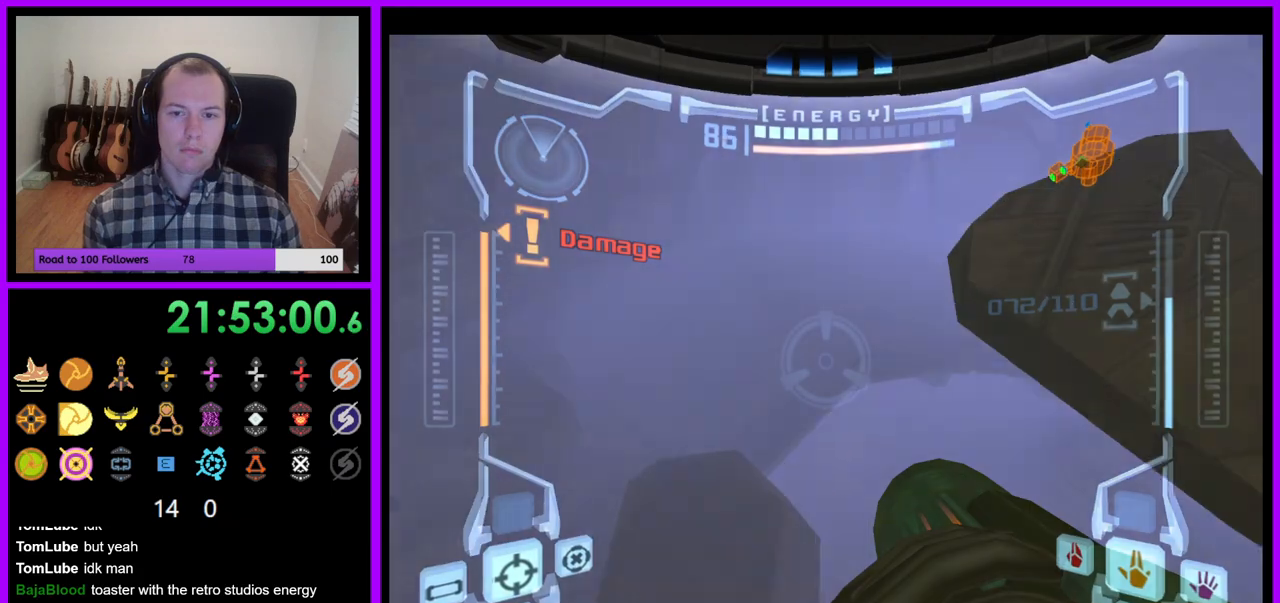
{"dt_ms": 1000, "buttons": [], "left_stick": "up-left", "right_stick": "center"}
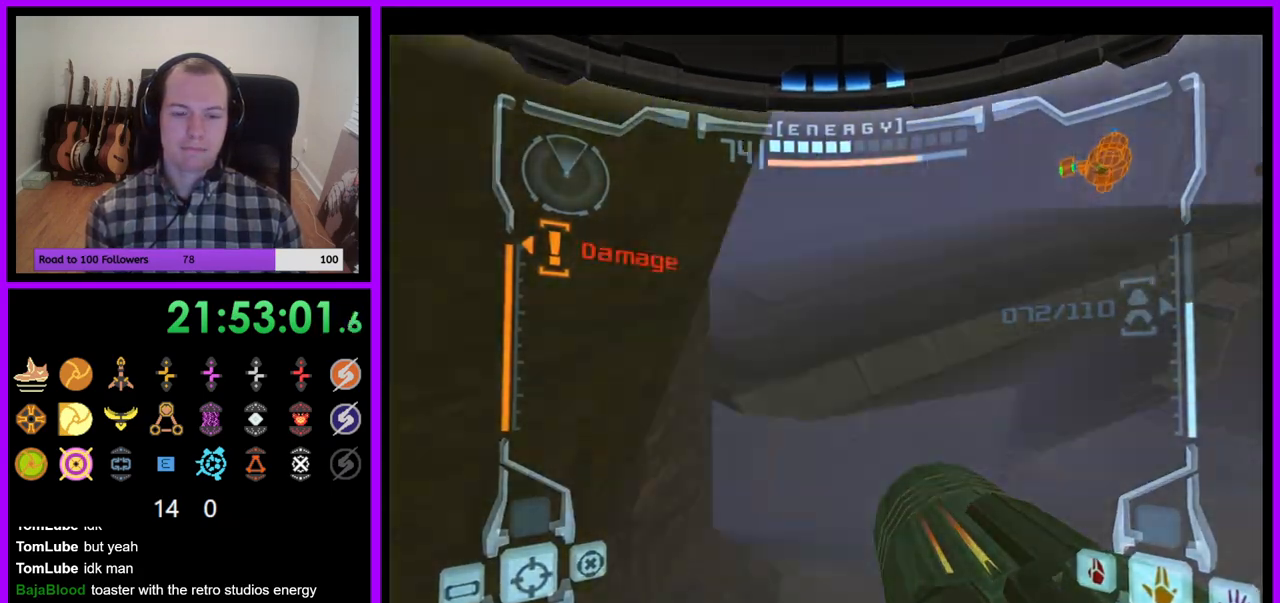
{"dt_ms": 500, "buttons": [], "left_stick": "center", "right_stick": "center", "events": [[300, "B", "down"], [367, "B", "up"], [417, "left_stick", "center"]]}
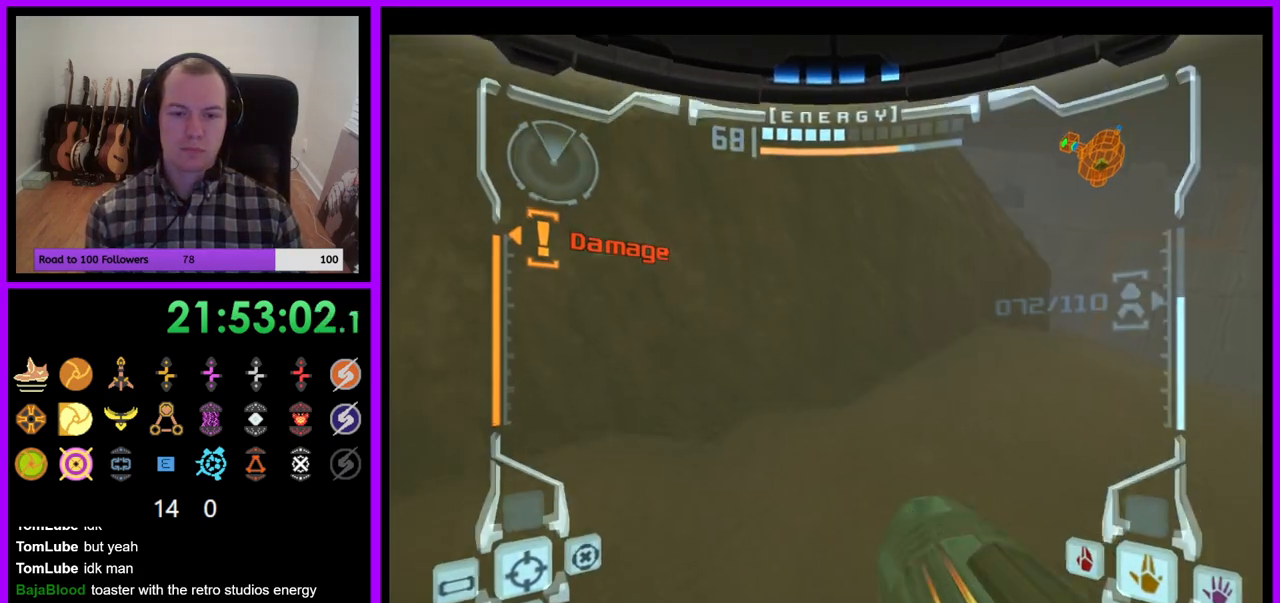
{"dt_ms": 500, "buttons": ["B", "L1"], "left_stick": "up-right", "right_stick": "center", "events": [[133, "L1", "down"], [183, "left_stick", "up"], [450, "B", "down"], [467, "left_stick", "up-right"]]}
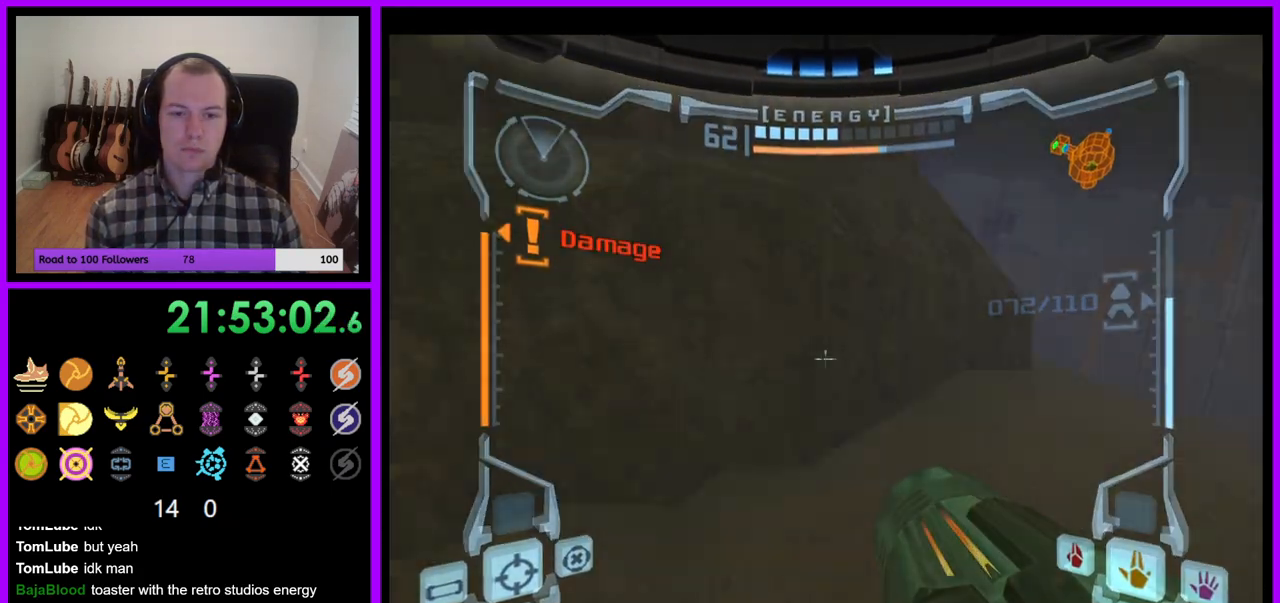
{"dt_ms": 500, "buttons": ["L1"], "left_stick": "up", "right_stick": "center", "events": [[100, "B", "up"], [183, "left_stick", "center"], [250, "left_stick", "right"], [383, "left_stick", "up"]]}
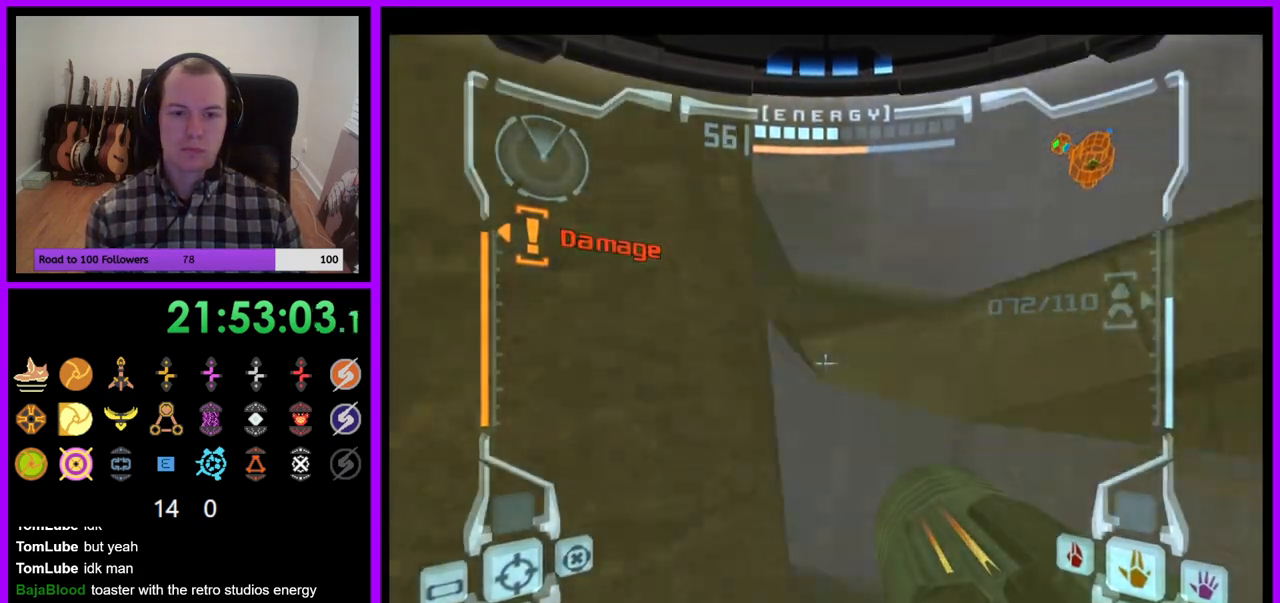
{"dt_ms": 500, "buttons": [], "left_stick": "left", "right_stick": "center", "events": [[33, "left_stick", "center"], [267, "L1", "up"], [400, "left_stick", "left"]]}
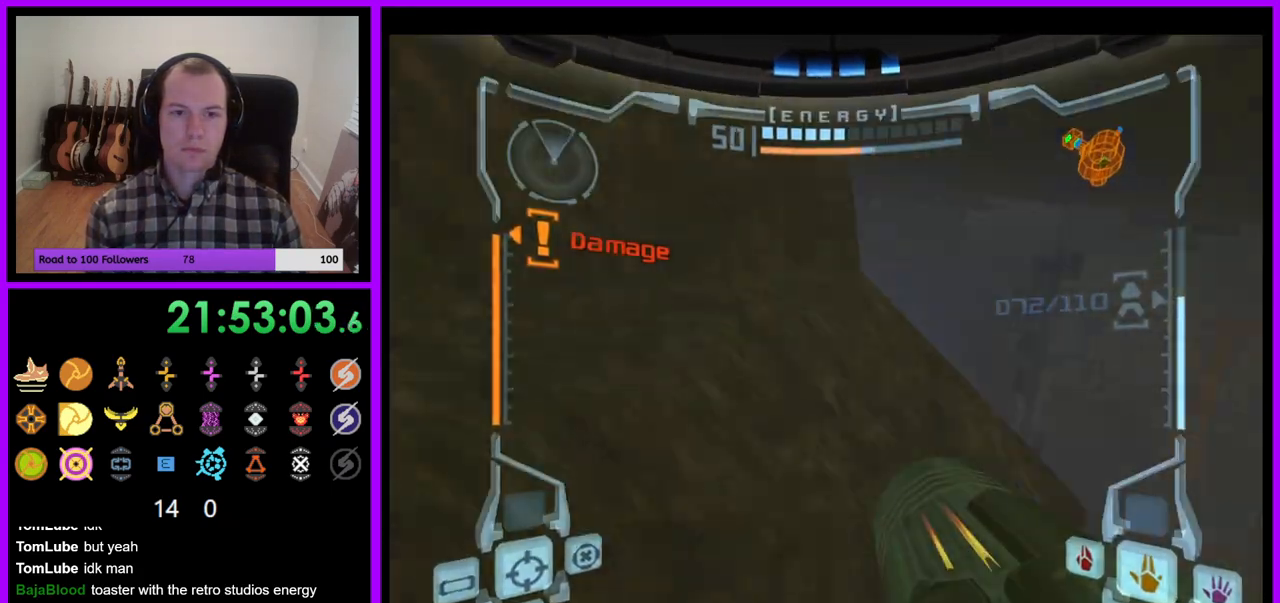
{"dt_ms": 500, "buttons": ["L1"], "left_stick": "center", "right_stick": "center", "events": [[33, "left_stick", "center"], [133, "B", "down"], [250, "L1", "down"], [267, "B", "up"], [267, "left_stick", "down-left"], [383, "left_stick", "center"]]}
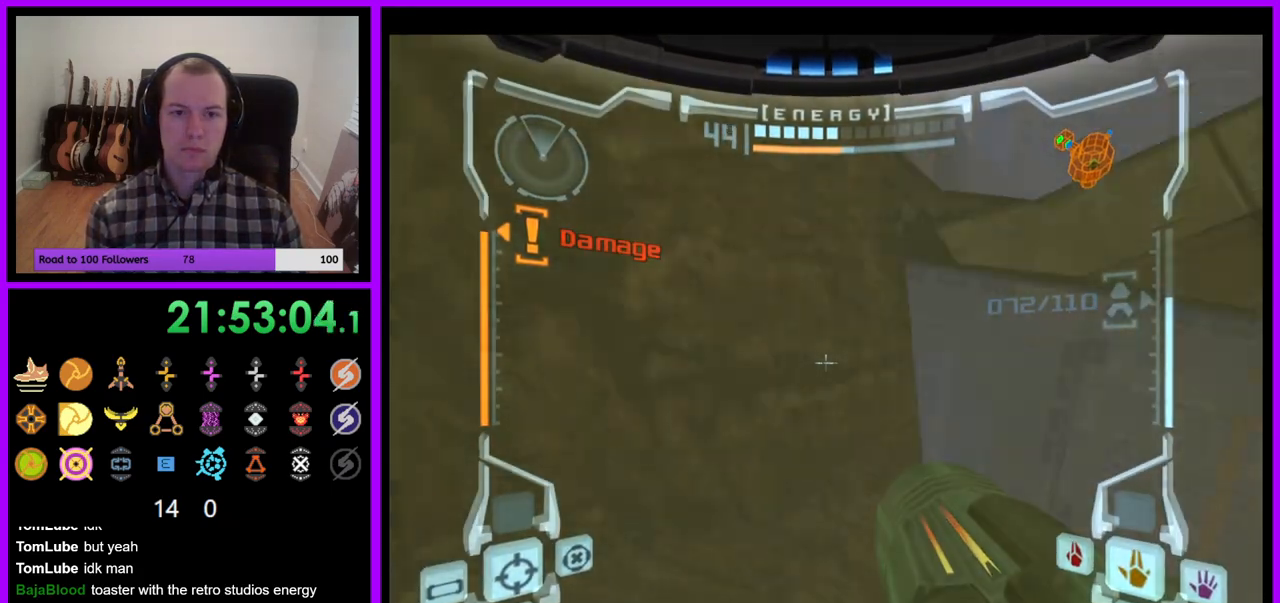
{"dt_ms": 500, "buttons": ["L1"], "left_stick": "up-right", "right_stick": "center", "events": [[217, "B", "down"], [317, "left_stick", "up-right"], [383, "B", "up"]]}
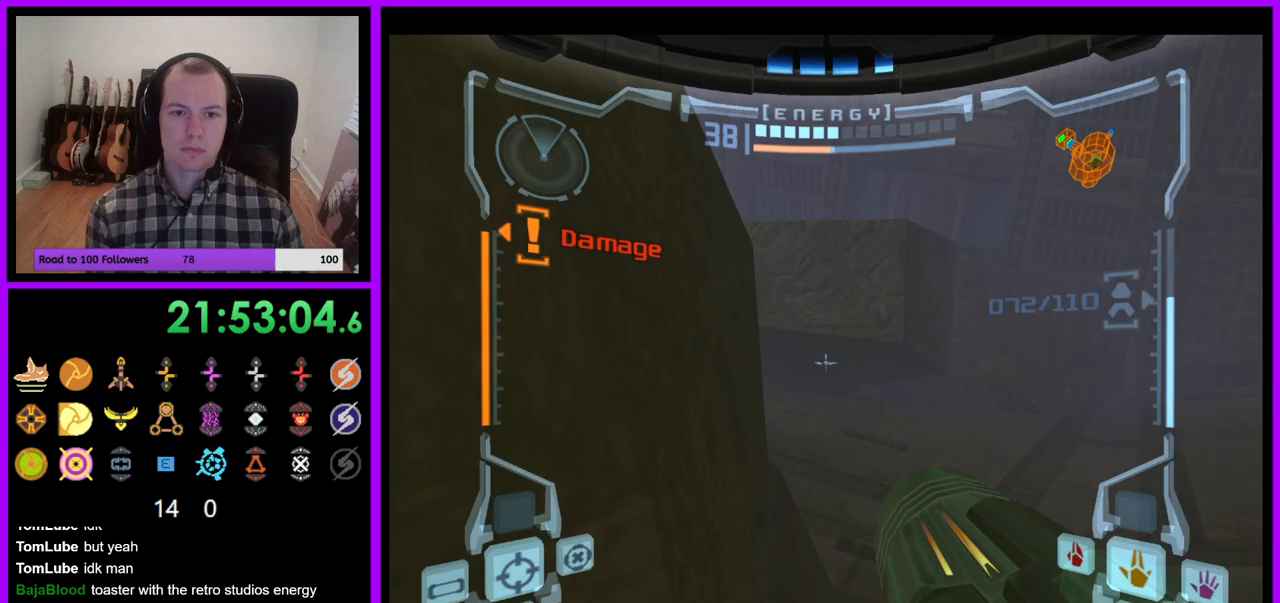
{"dt_ms": 500, "buttons": ["Z"], "left_stick": "left", "right_stick": "center", "events": [[33, "L1", "up"], [150, "left_stick", "up-left"], [233, "left_stick", "left"], [317, "Z", "down"]]}
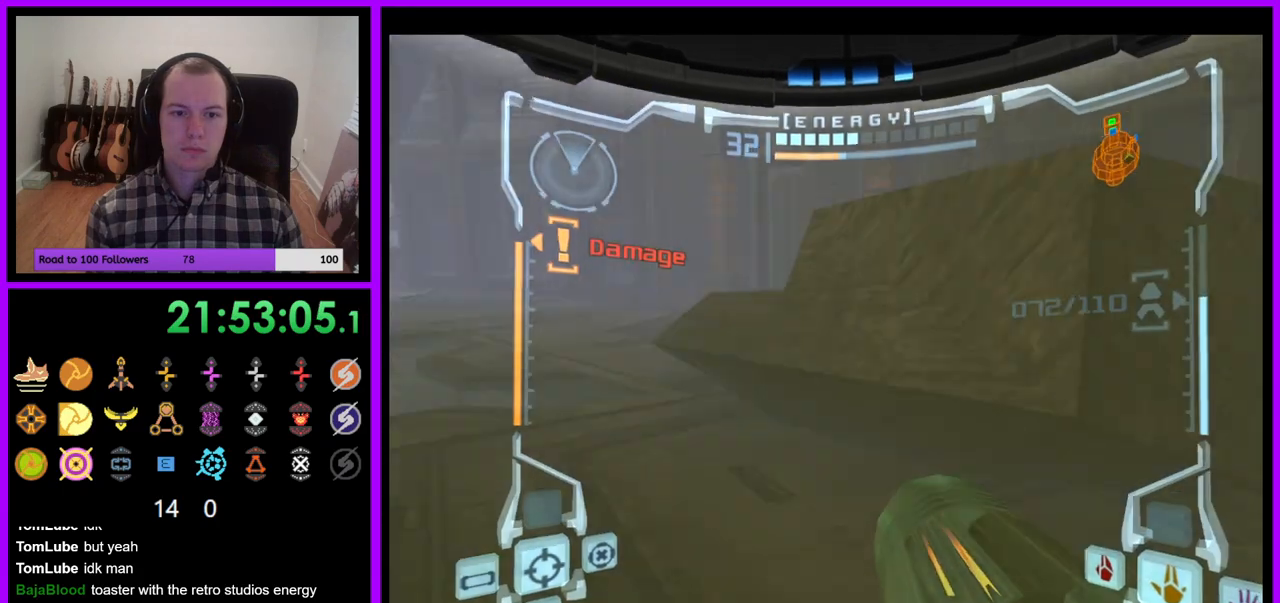
{"dt_ms": 500, "buttons": [], "left_stick": "up-left", "right_stick": "center", "events": [[67, "left_stick", "up-left"], [133, "L1", "down"], [167, "B", "down"], [167, "Z", "up"], [167, "left_stick", "up"], [283, "B", "up"], [350, "left_stick", "up-left"], [400, "L1", "up"]]}
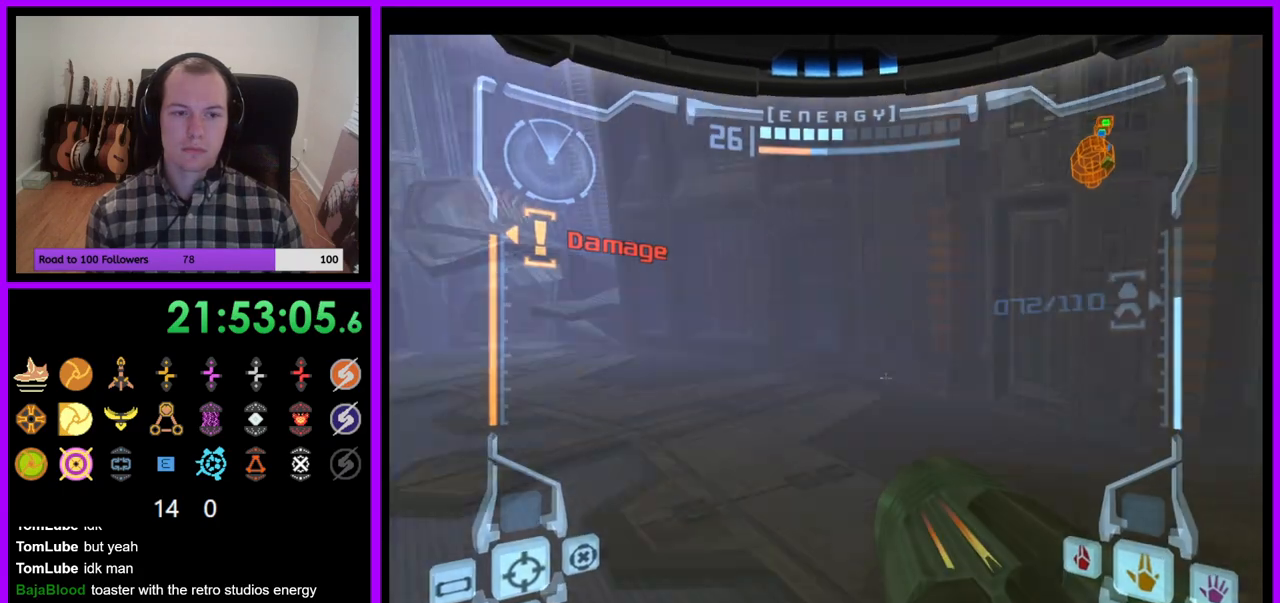
{"dt_ms": 500, "buttons": [], "left_stick": "up", "right_stick": "center", "events": [[317, "B", "down"], [417, "left_stick", "up"], [433, "B", "up"]]}
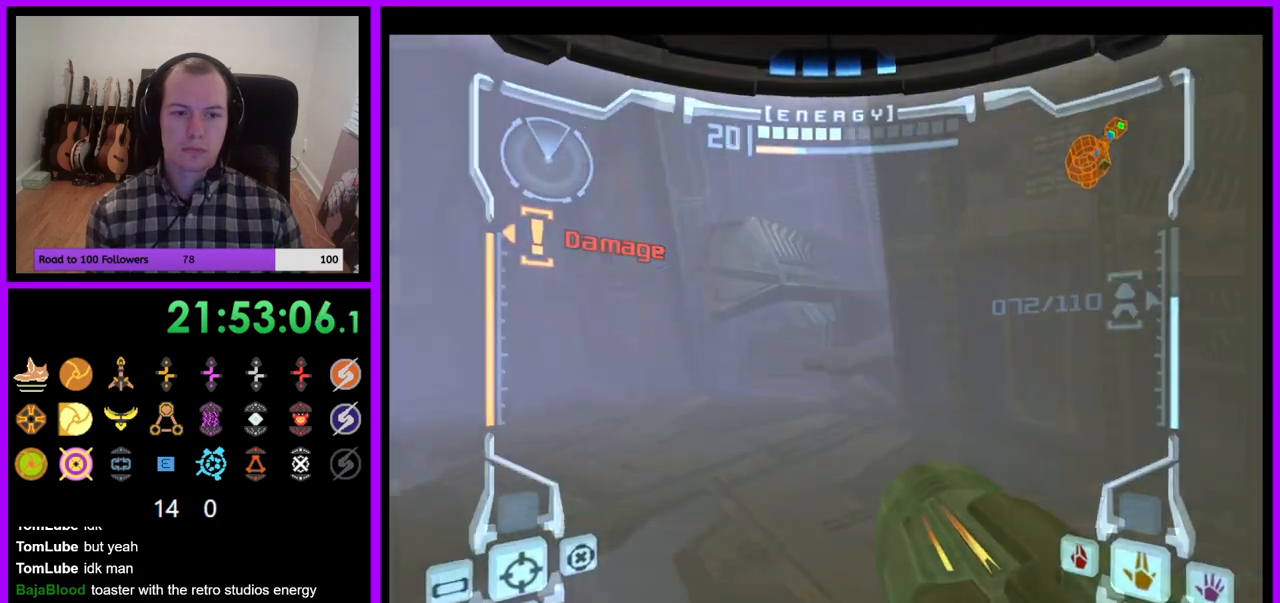
{"dt_ms": 500, "buttons": [], "left_stick": "up", "right_stick": "center", "events": []}
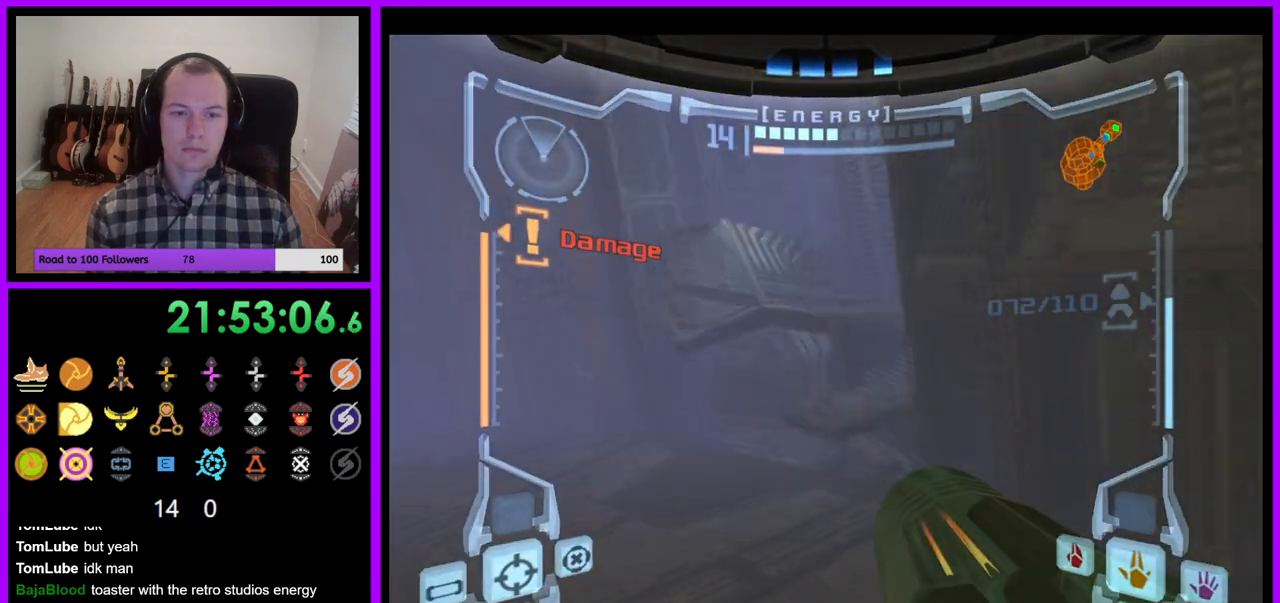
{"dt_ms": 500, "buttons": ["B", "L1"], "left_stick": "up", "right_stick": "center", "events": [[317, "L1", "down"], [450, "B", "down"]]}